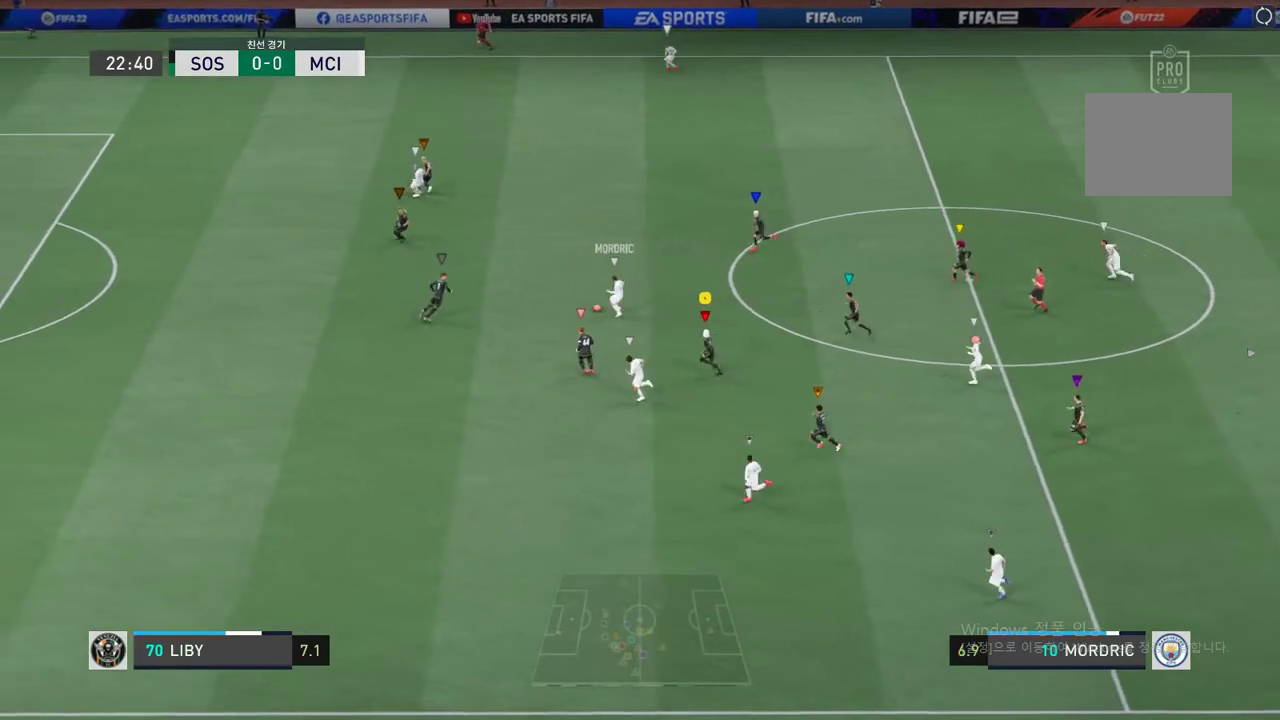
Gameplay with a controller (Xbox layout); each line is a JSON object with the inputs held at the frame after it. "events" lists button and stick changes between this image and that frame as [ms after this image, input, new state], when the widget could be followed in between. Not read: L3 R3 right_stick.
{"buttons": ["R2"], "left_stick": "up-left", "events": []}
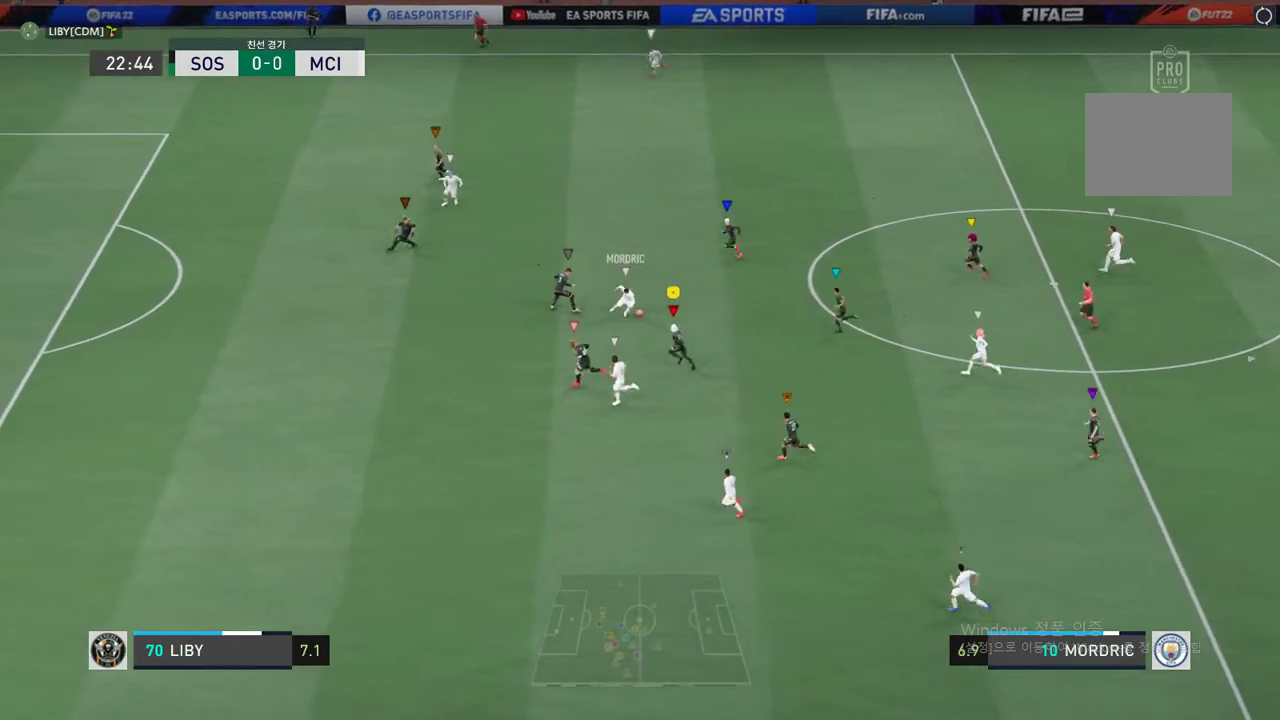
{"buttons": ["R2"], "left_stick": "up-left", "events": []}
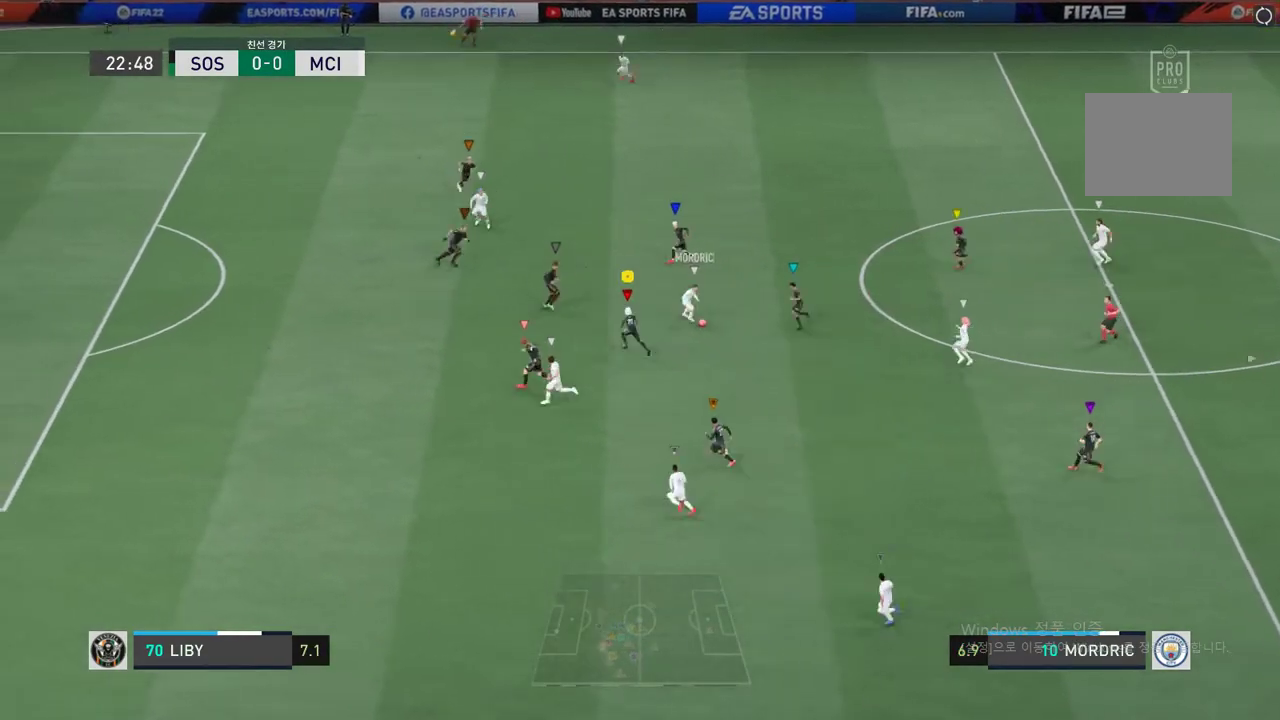
{"buttons": ["L2", "R2"], "left_stick": "up-right", "events": [[33, "left_stick", "center"], [83, "R2", "up"], [167, "L2", "down"], [217, "left_stick", "up-right"], [318, "R2", "down"]]}
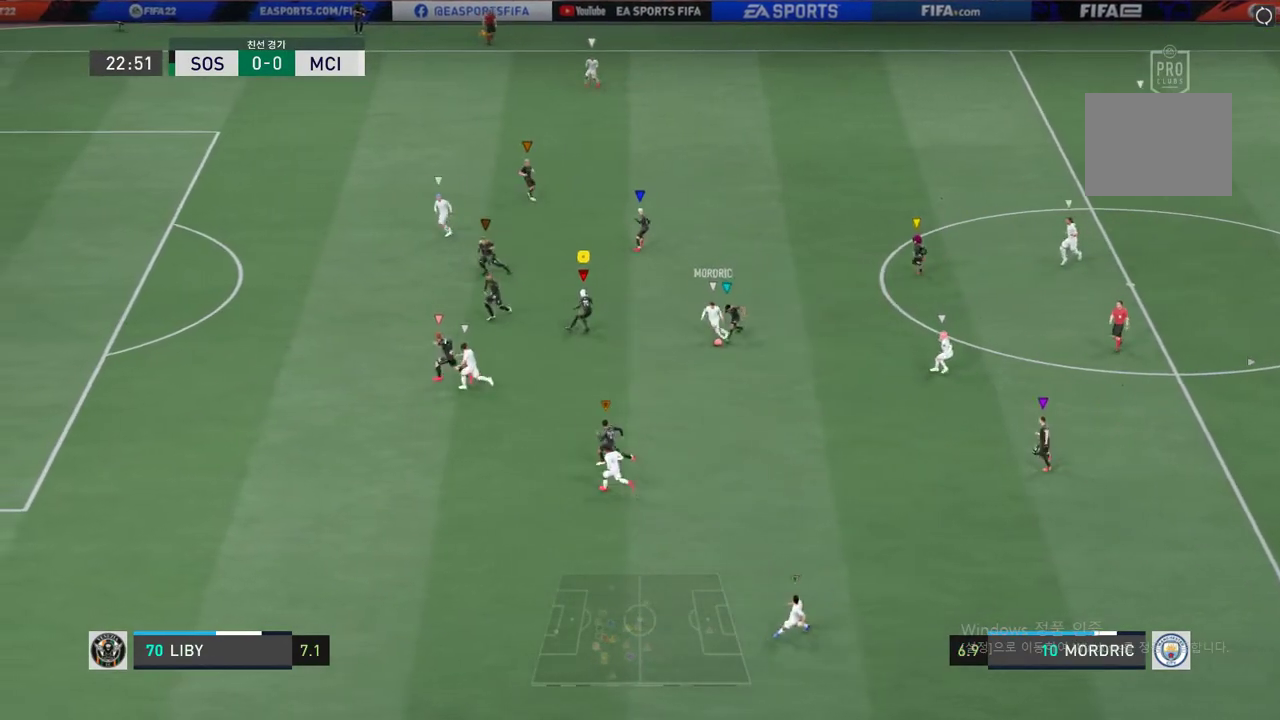
{"buttons": ["L2", "R2"], "left_stick": "down", "events": [[84, "left_stick", "right"], [268, "left_stick", "down-right"], [402, "left_stick", "down"]]}
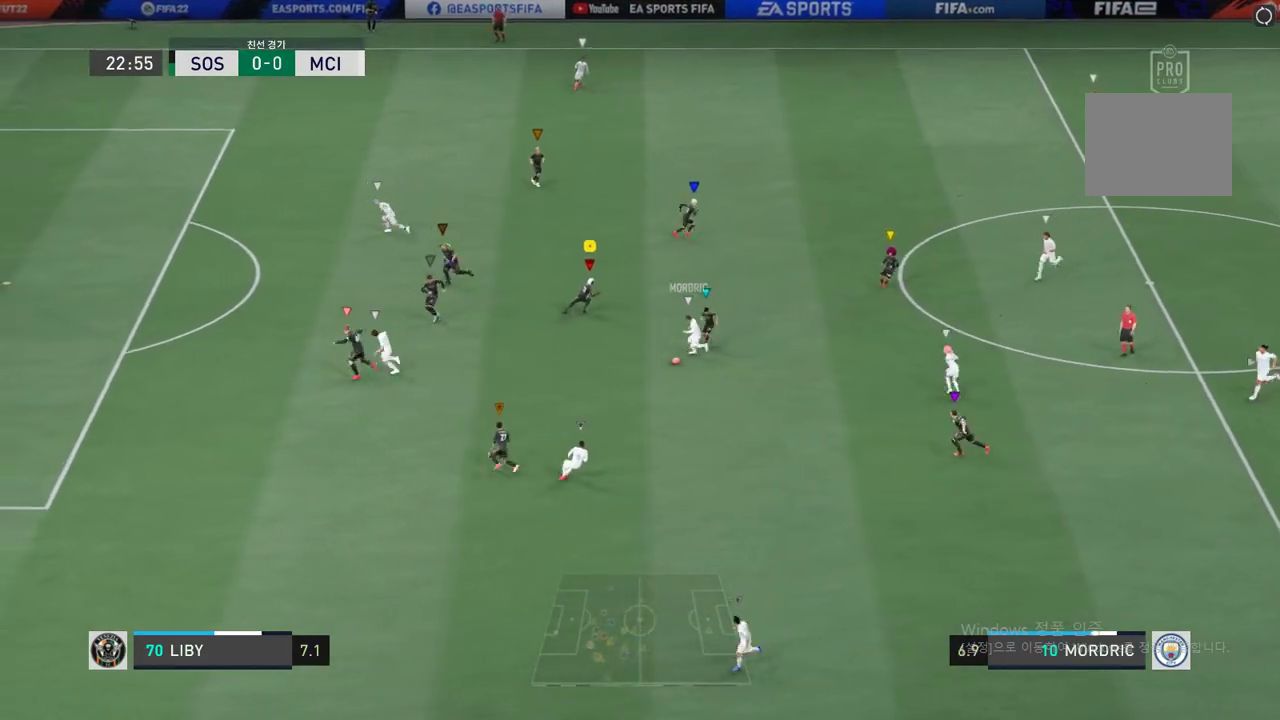
{"buttons": ["L2", "R2"], "left_stick": "down-left", "events": [[351, "left_stick", "down-left"]]}
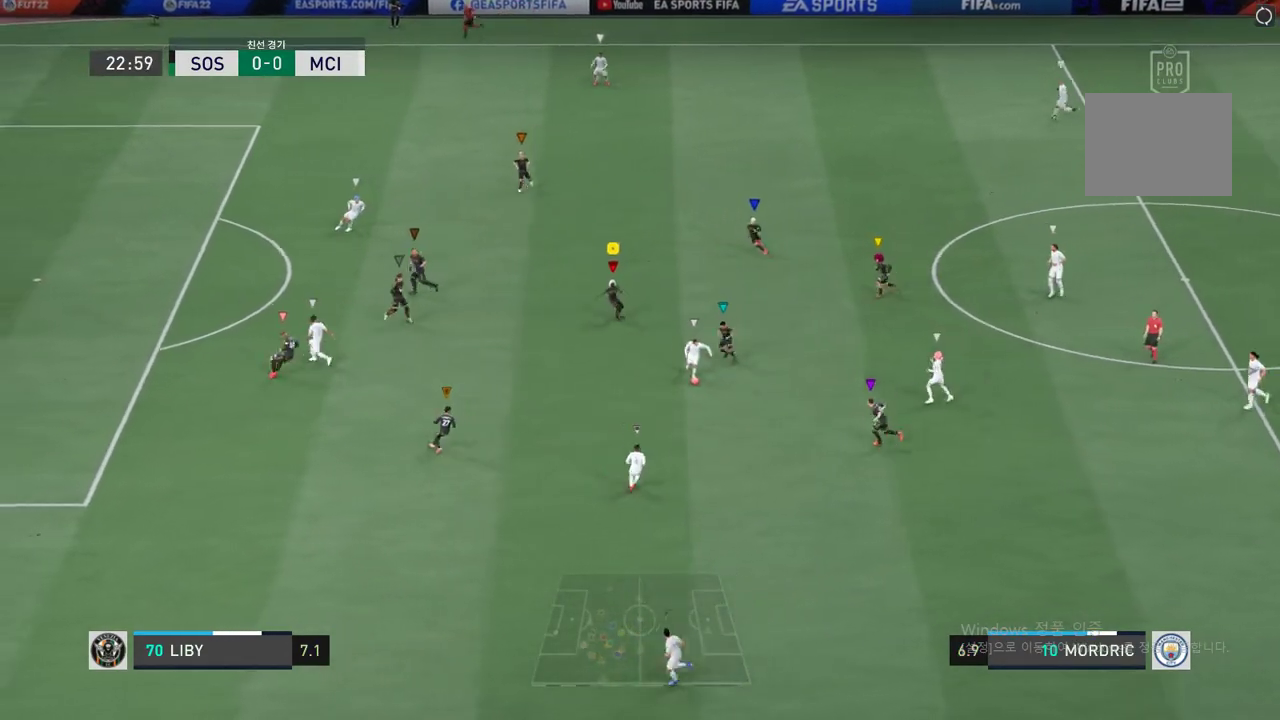
{"buttons": ["R2"], "left_stick": "down", "events": [[117, "L2", "up"], [318, "left_stick", "down"]]}
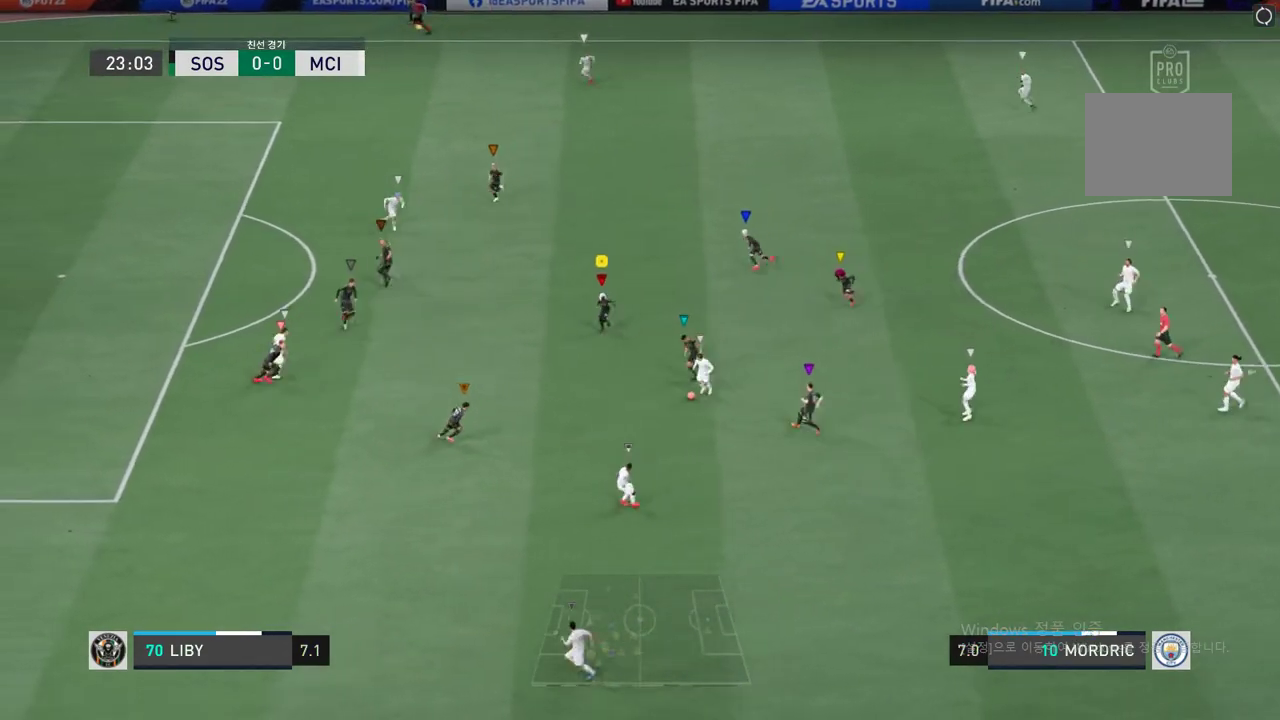
{"buttons": ["R2"], "left_stick": "down-left", "events": [[83, "R2", "up"], [117, "left_stick", "center"], [284, "R2", "down"], [284, "left_stick", "down-left"]]}
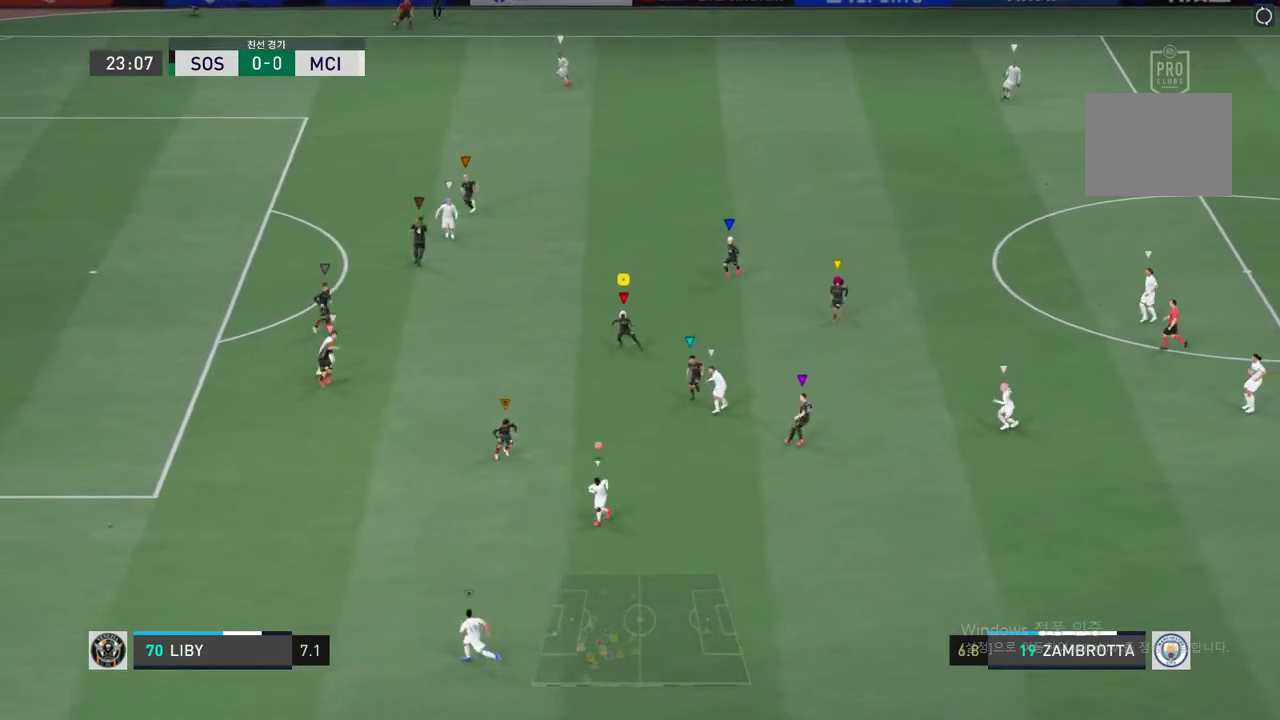
{"buttons": ["R2"], "left_stick": "down-left", "events": []}
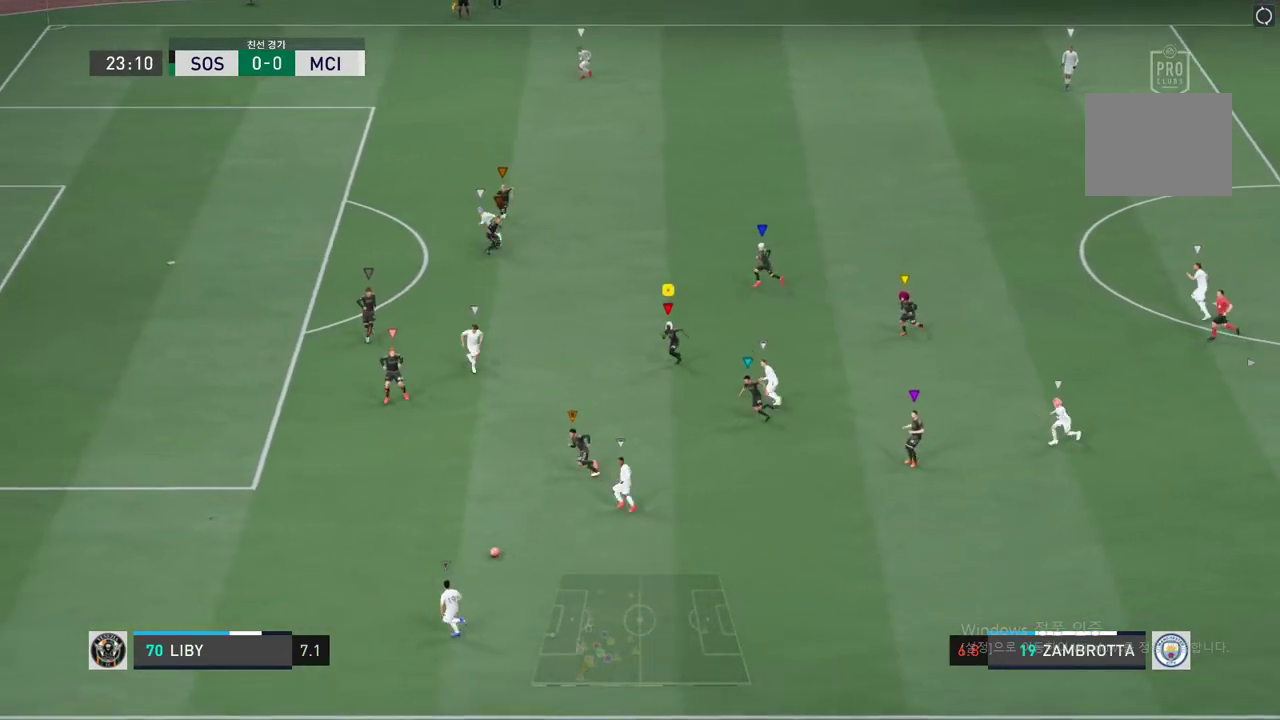
{"buttons": ["R2"], "left_stick": "down-left", "events": [[34, "left_stick", "down"], [168, "left_stick", "down-left"]]}
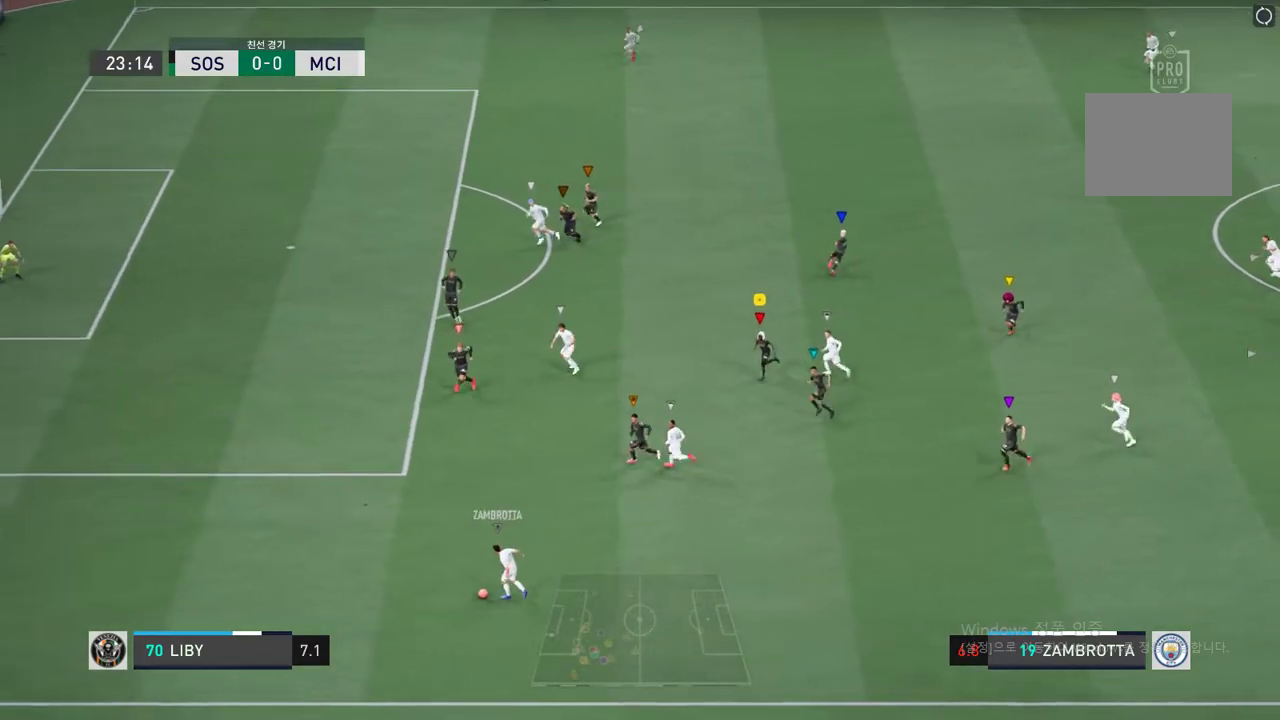
{"buttons": ["R2"], "left_stick": "up-left", "events": [[318, "left_stick", "left"], [485, "left_stick", "up-left"]]}
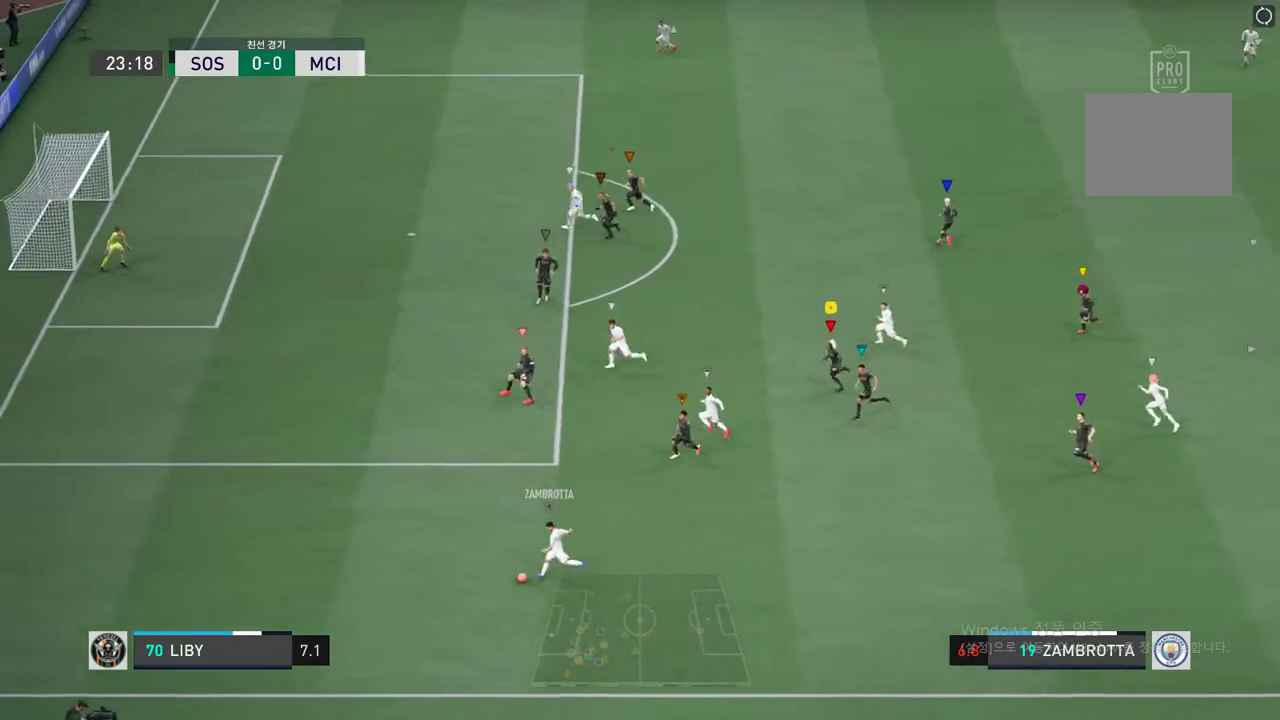
{"buttons": ["R2"], "left_stick": "up-left", "events": [[118, "R2", "up"], [268, "R2", "down"]]}
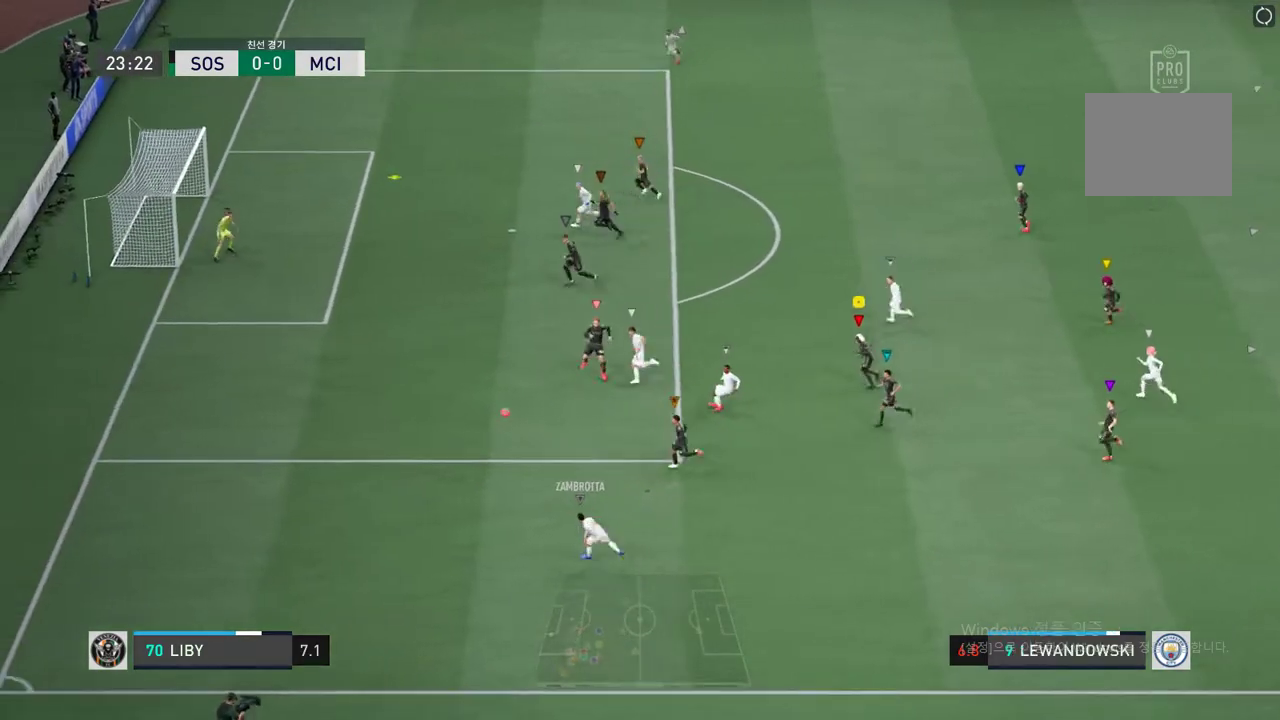
{"buttons": ["R2"], "left_stick": "up-left", "events": []}
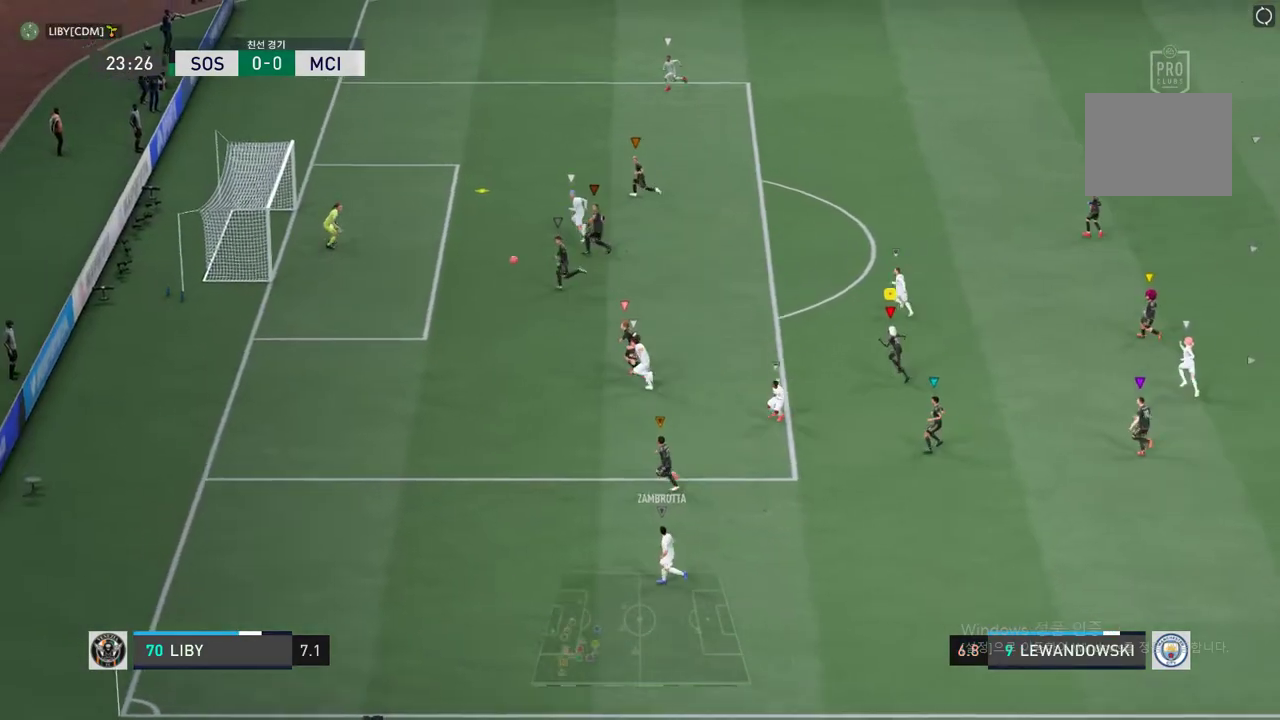
{"buttons": ["R2"], "left_stick": "up-left", "events": []}
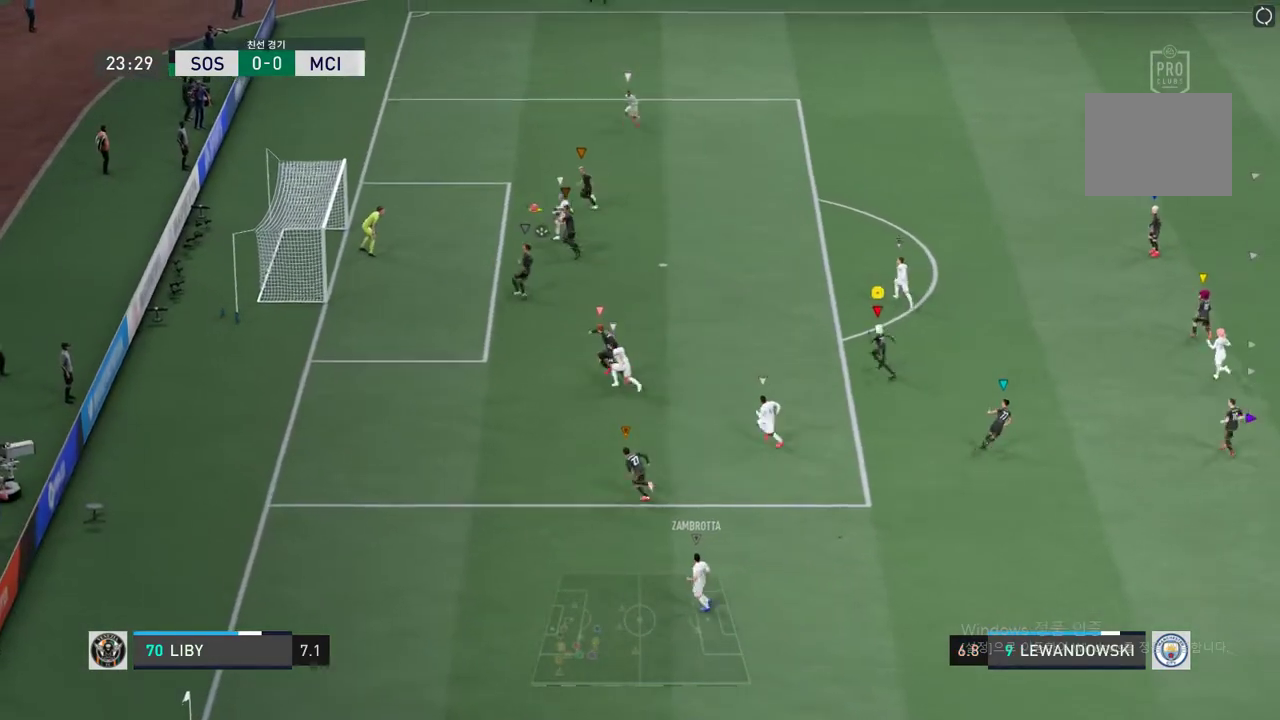
{"buttons": ["R2"], "left_stick": "up-left", "events": []}
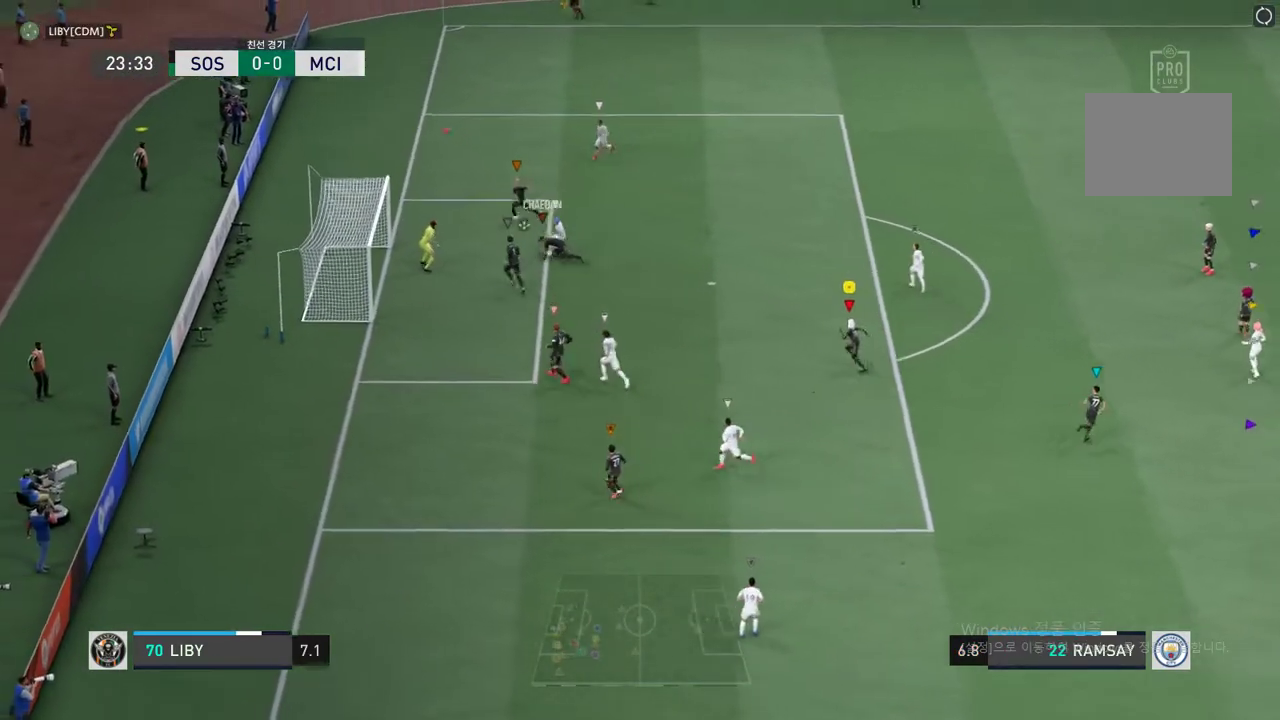
{"buttons": [], "left_stick": "center", "events": [[352, "R2", "up"], [352, "left_stick", "center"]]}
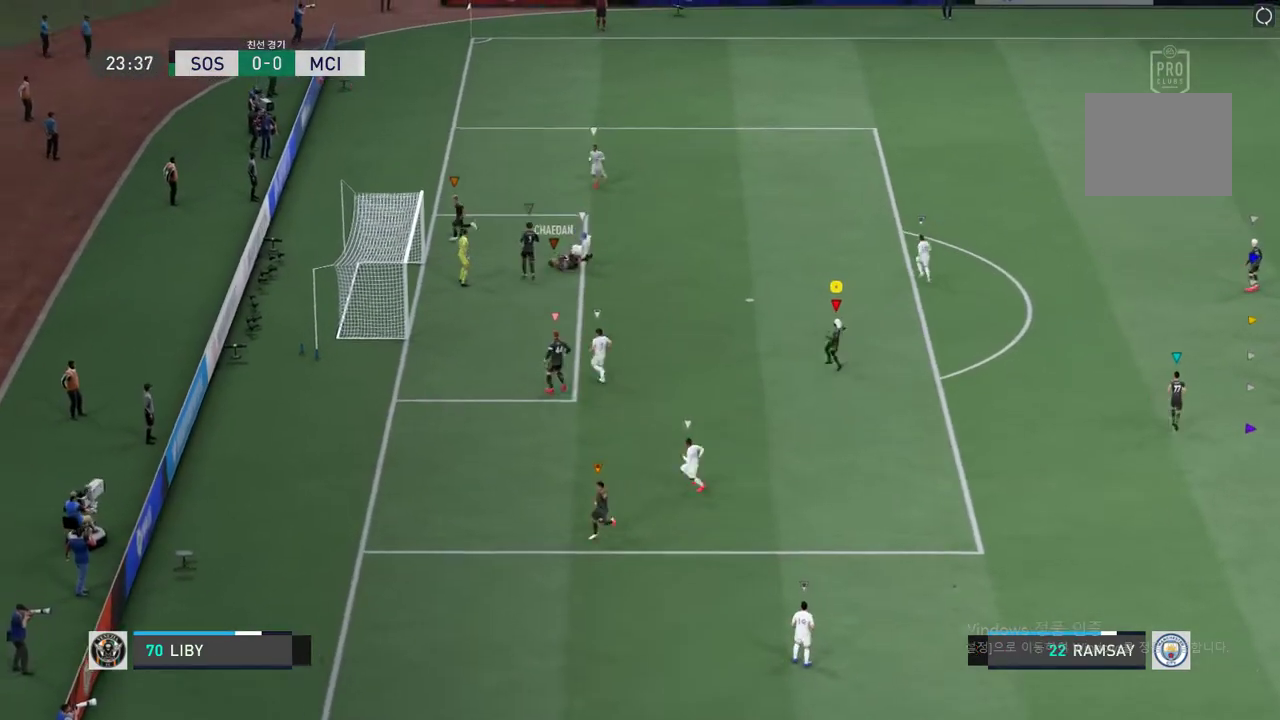
{"buttons": [], "left_stick": "center", "events": []}
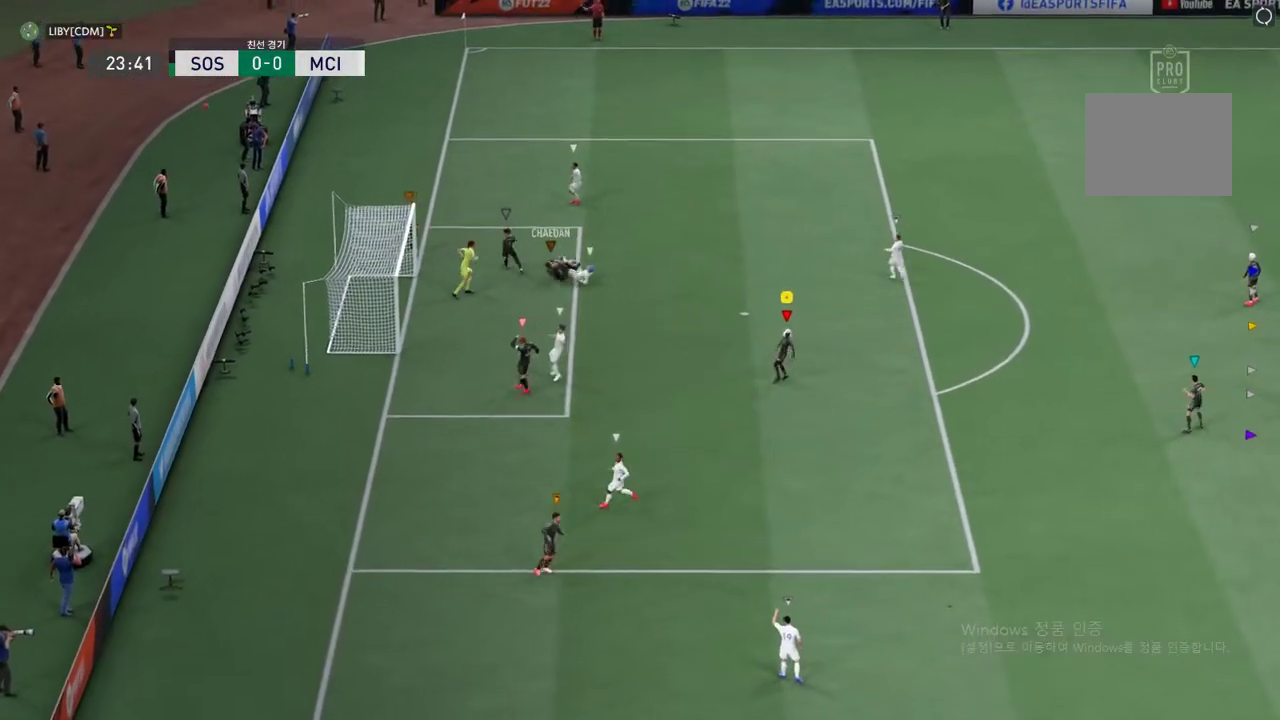
{"buttons": [], "left_stick": "center", "events": []}
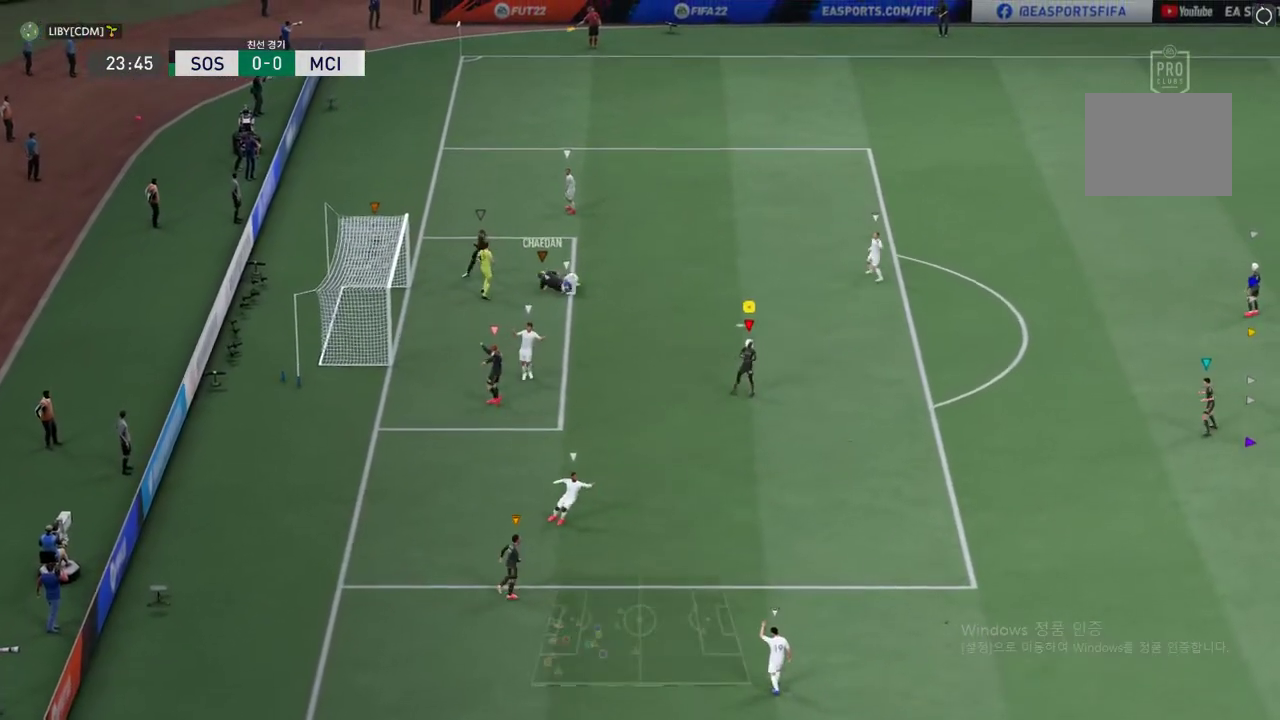
{"buttons": [], "left_stick": "center", "events": [[301, "A", "down"], [468, "A", "up"]]}
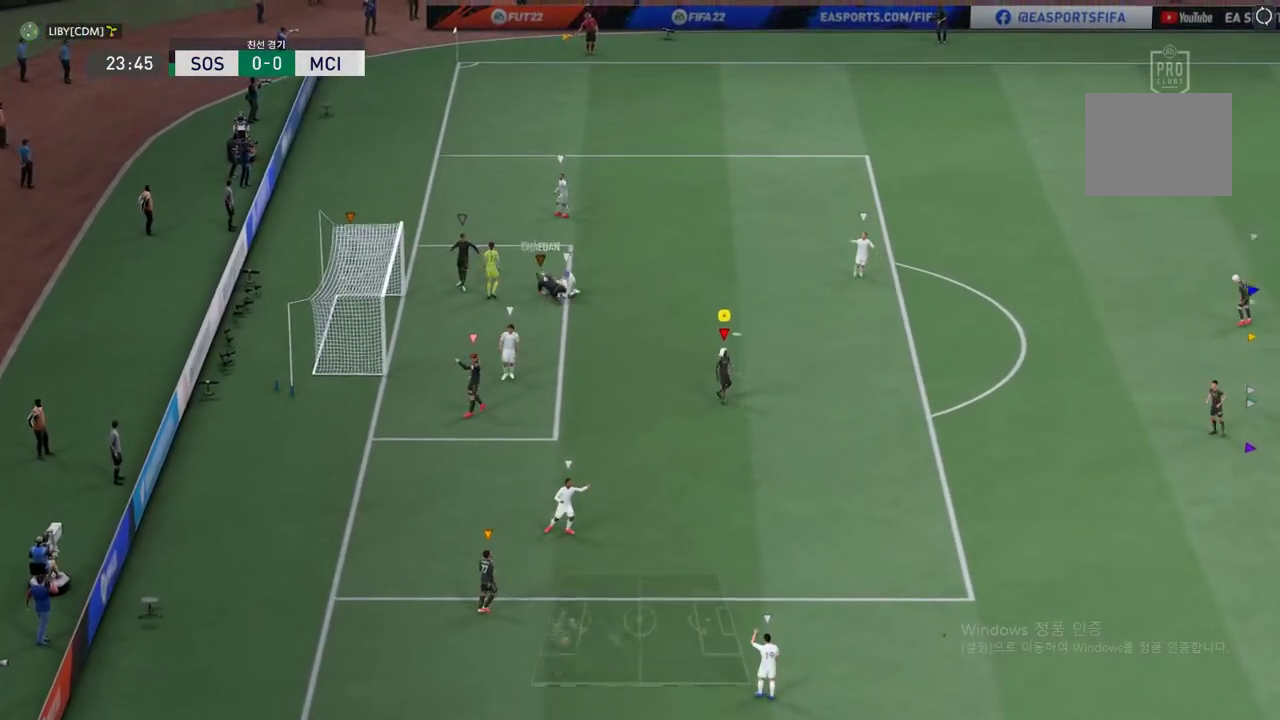
{"buttons": [], "left_stick": "center", "events": [[318, "A", "down"], [419, "A", "up"]]}
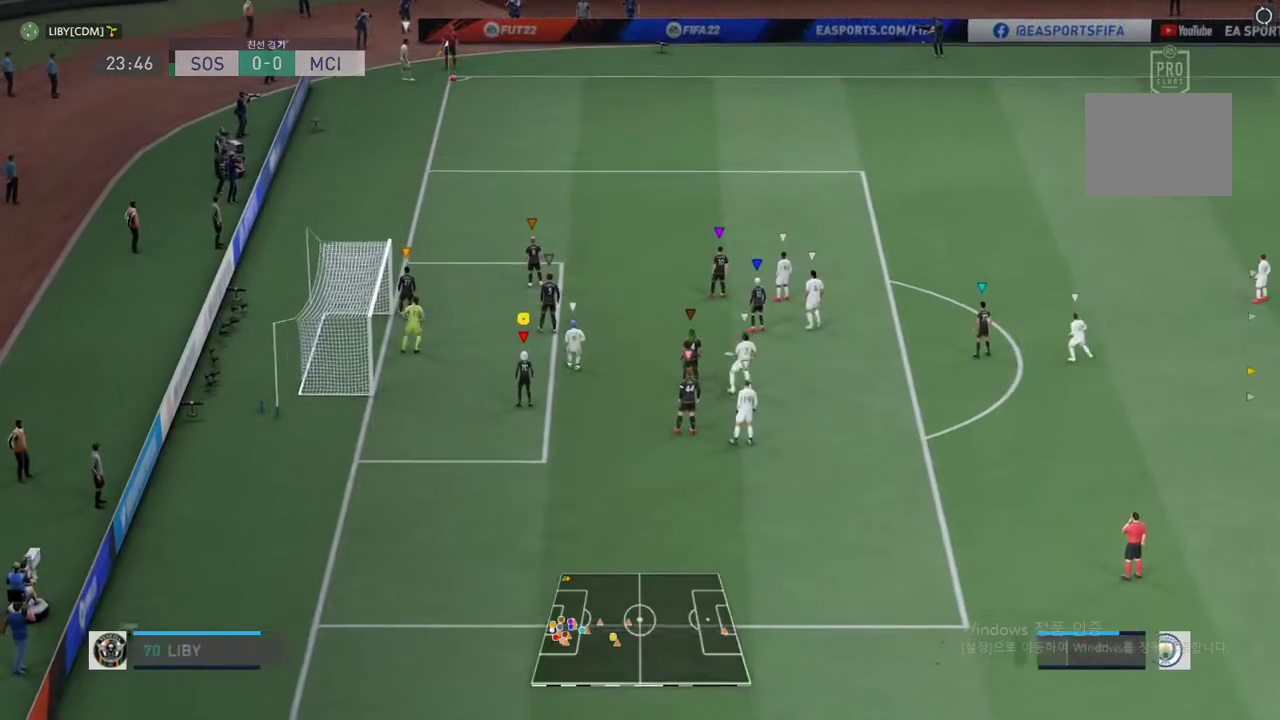
{"buttons": [], "left_stick": "center", "events": [[17, "A", "down"], [101, "A", "up"], [168, "A", "down"], [285, "A", "up"]]}
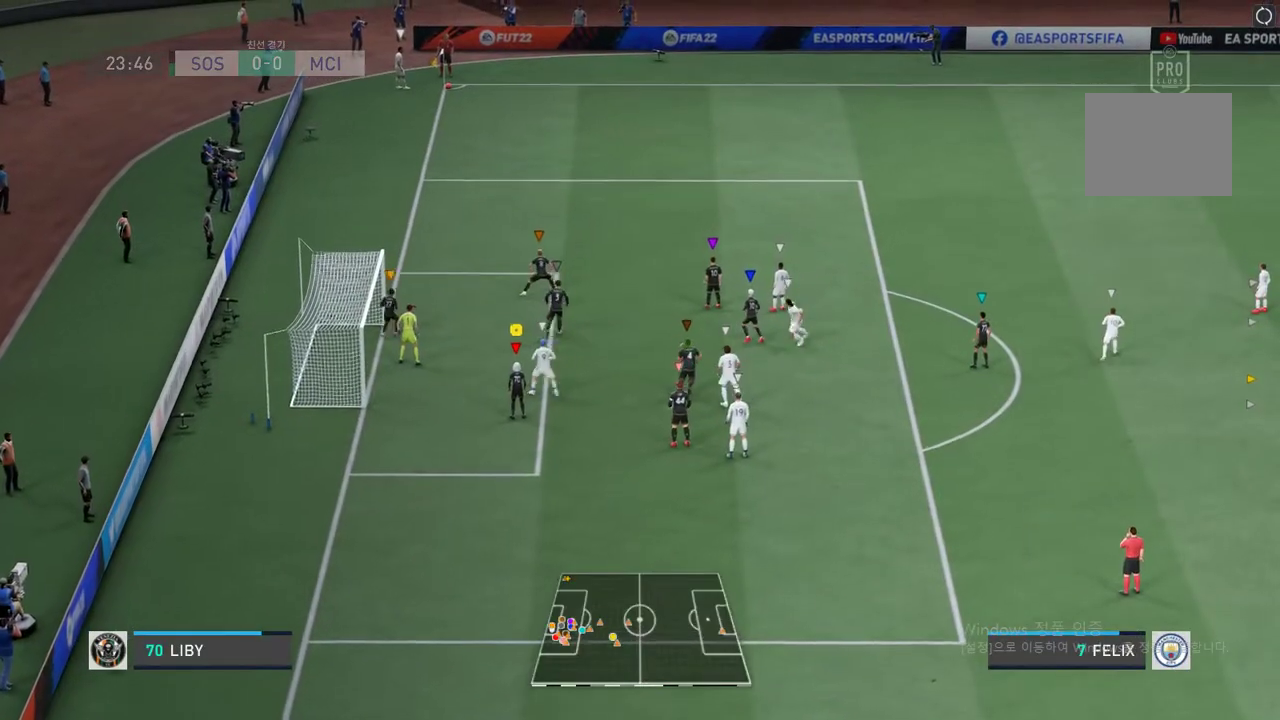
{"buttons": [], "left_stick": "center", "events": []}
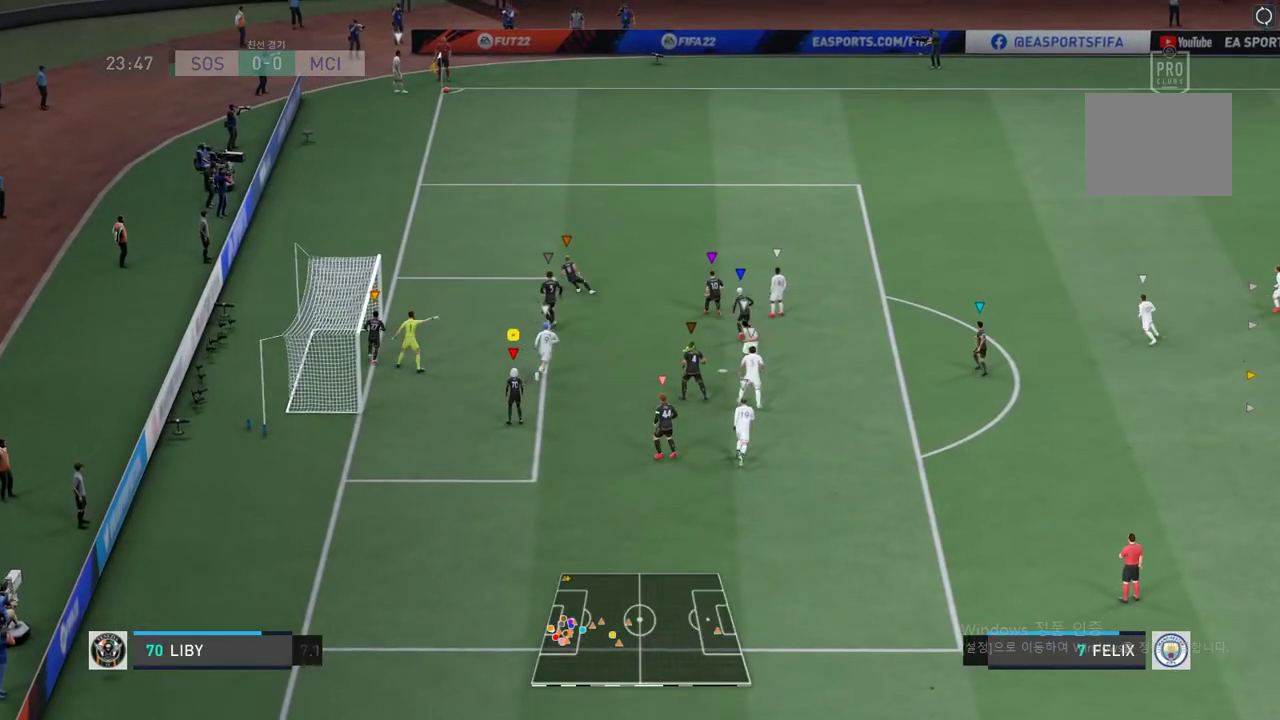
{"buttons": [], "left_stick": "right", "events": [[402, "left_stick", "right"]]}
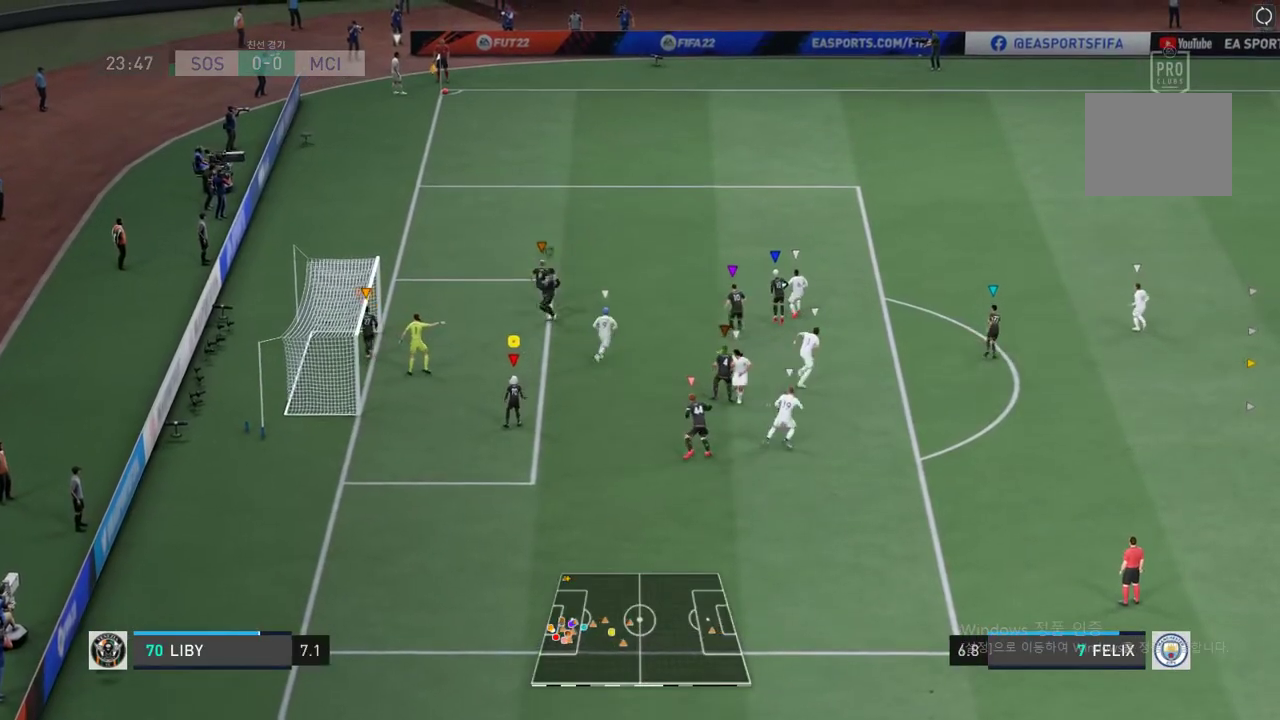
{"buttons": [], "left_stick": "center", "events": [[402, "left_stick", "center"]]}
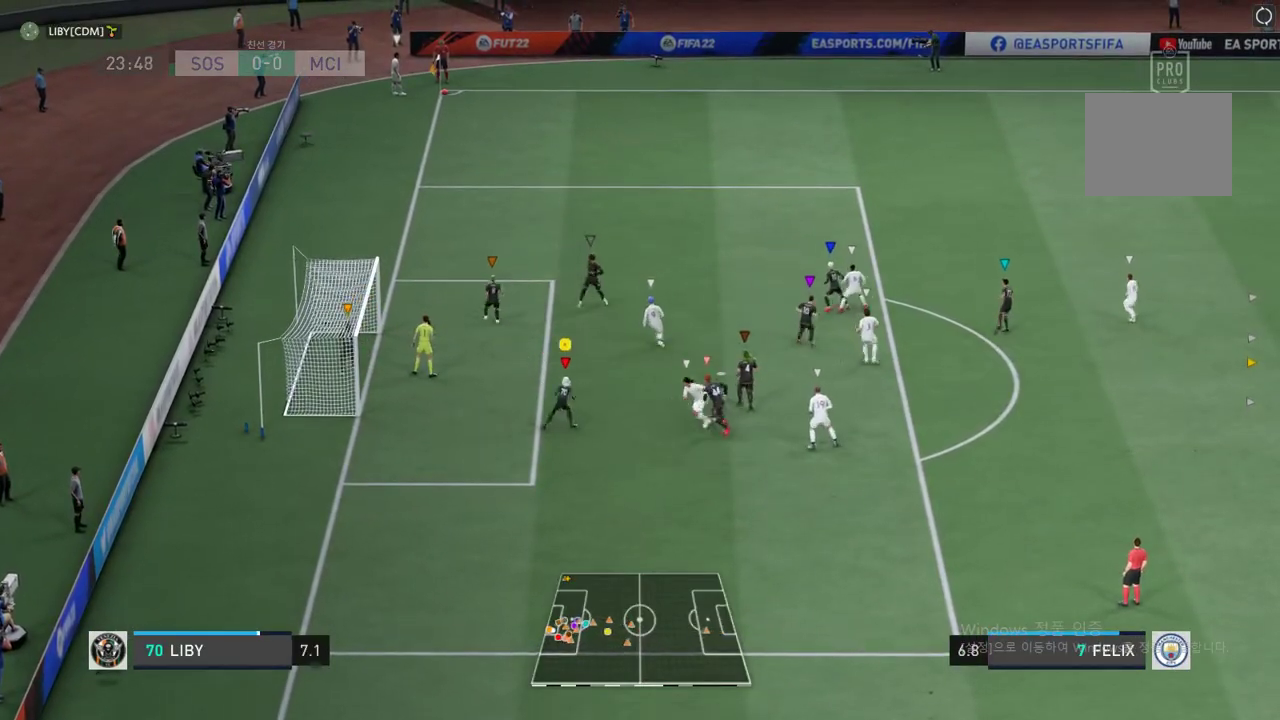
{"buttons": [], "left_stick": "up-left", "events": [[50, "left_stick", "up-left"]]}
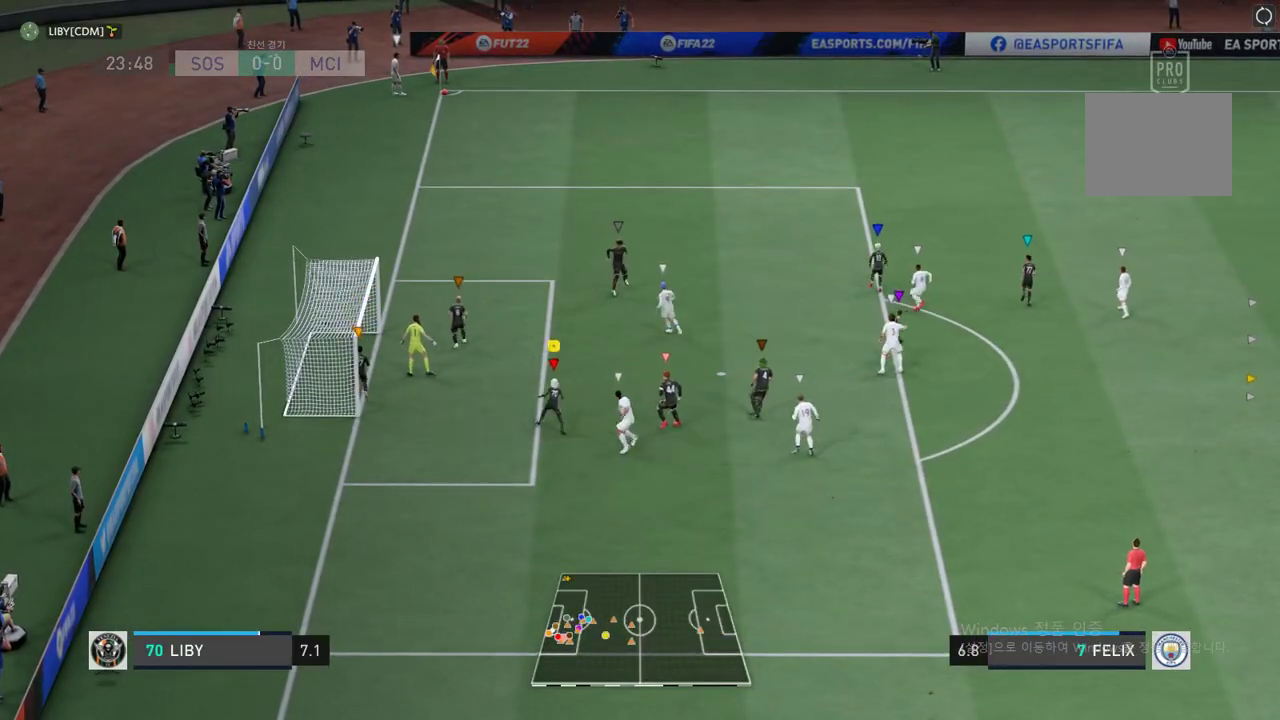
{"buttons": [], "left_stick": "center", "events": [[83, "left_stick", "center"]]}
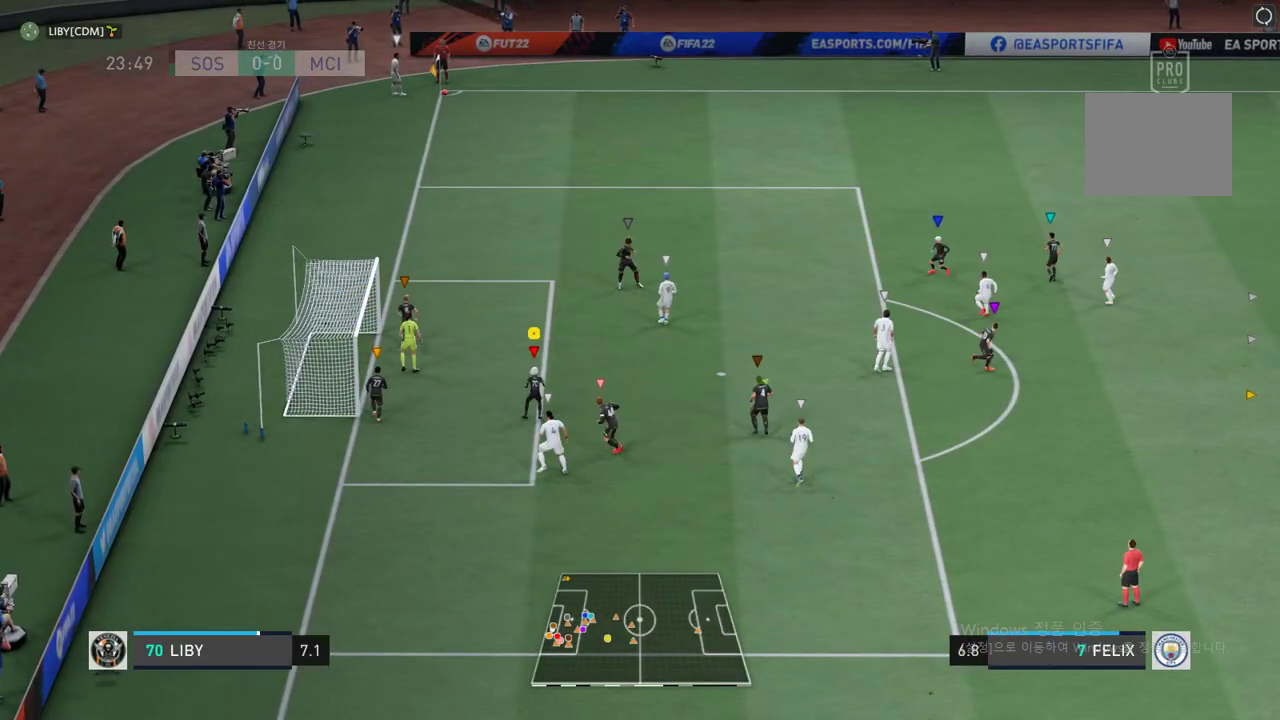
{"buttons": [], "left_stick": "up", "events": [[369, "left_stick", "up"]]}
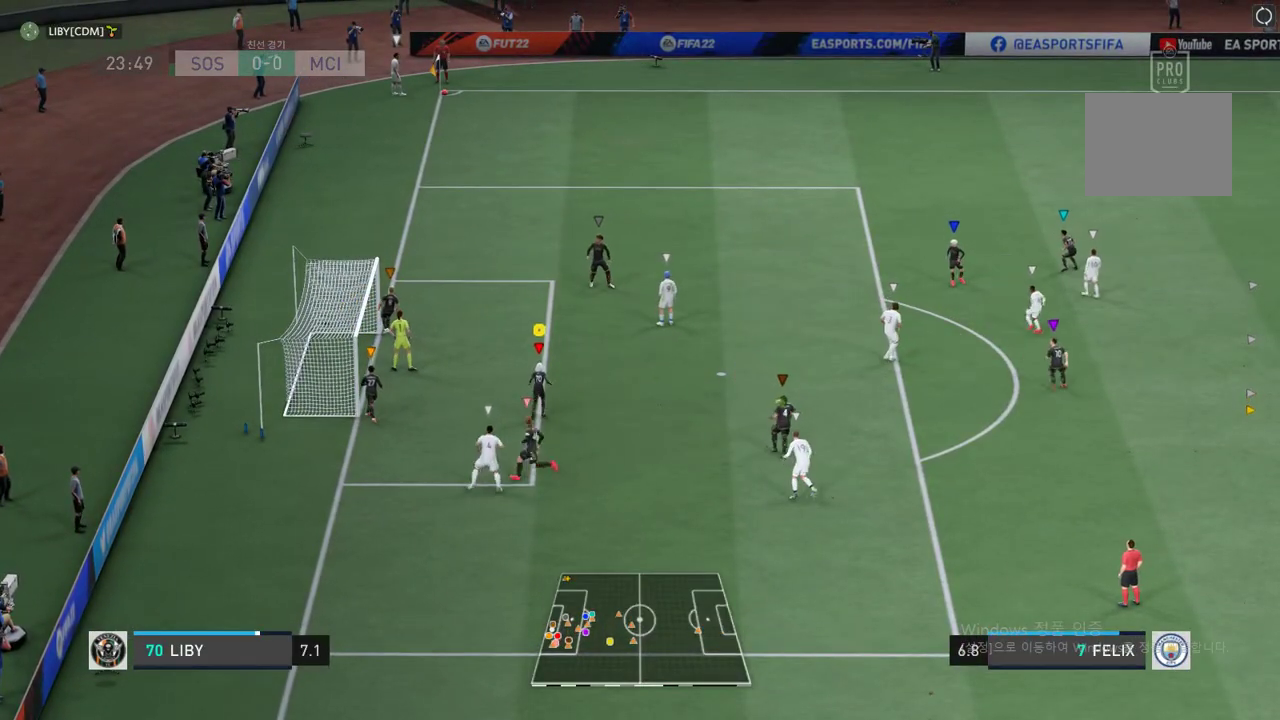
{"buttons": [], "left_stick": "center", "events": [[352, "left_stick", "center"]]}
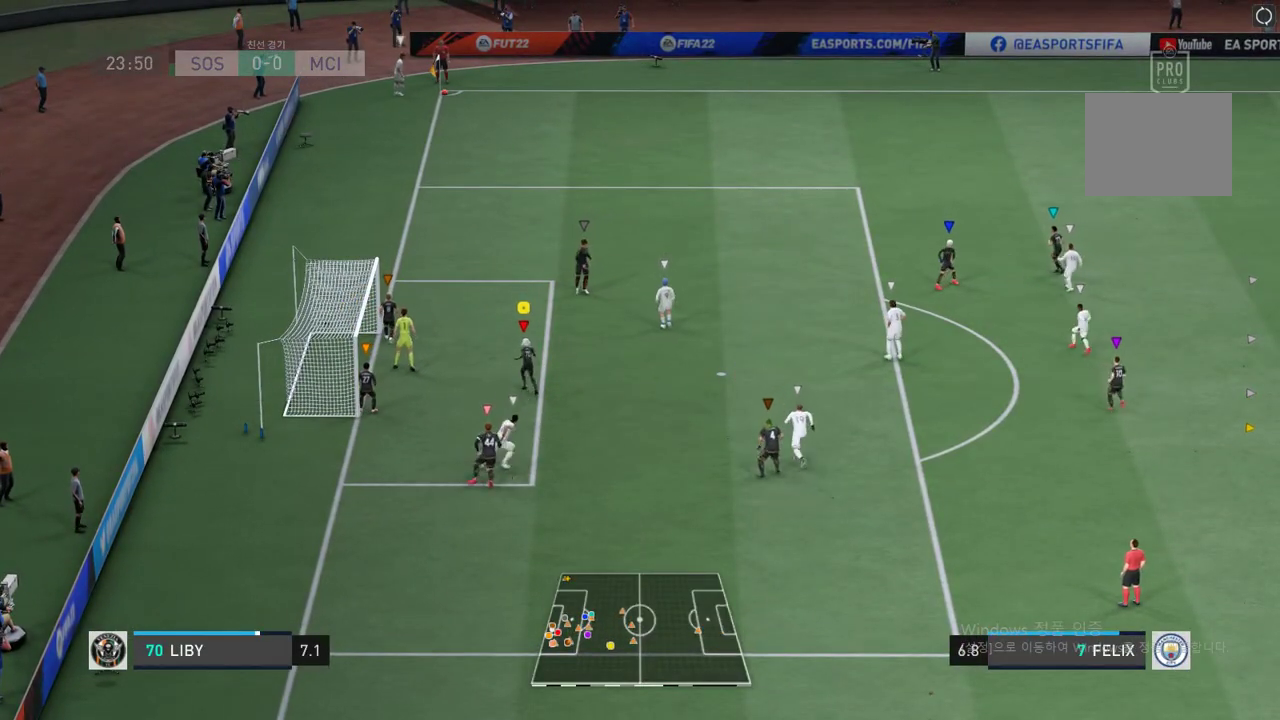
{"buttons": [], "left_stick": "center", "events": []}
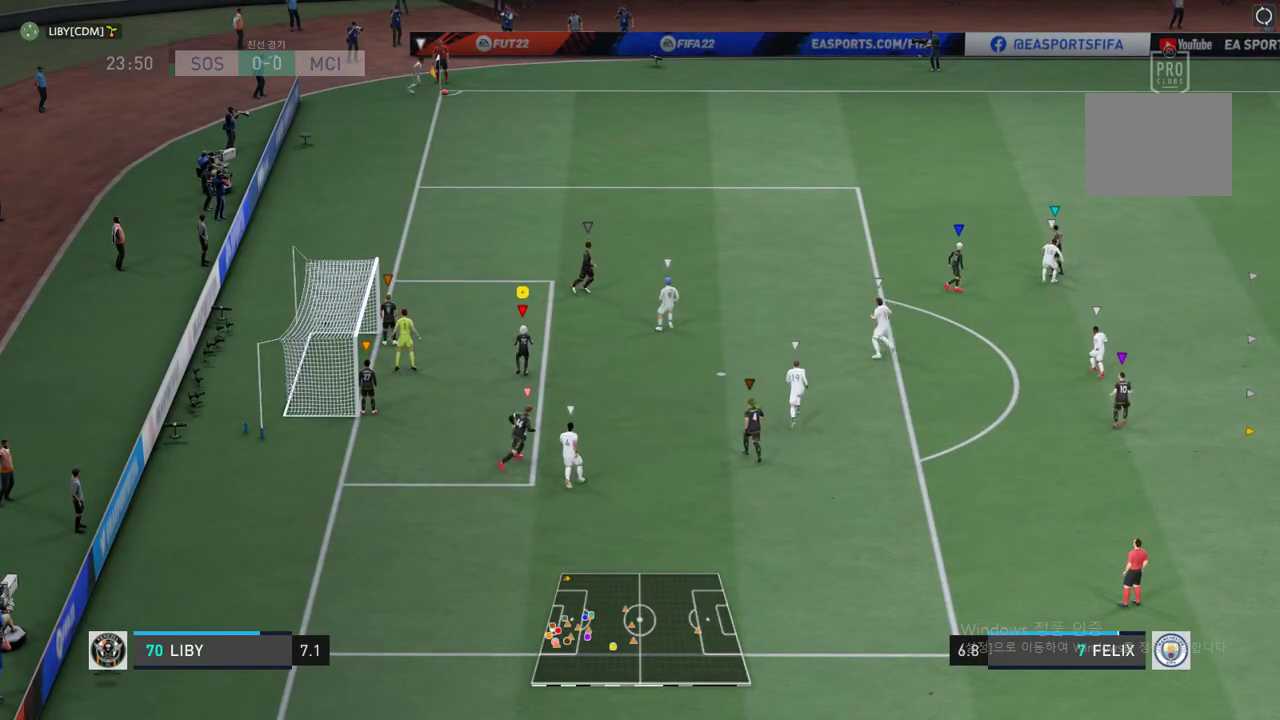
{"buttons": [], "left_stick": "center", "events": []}
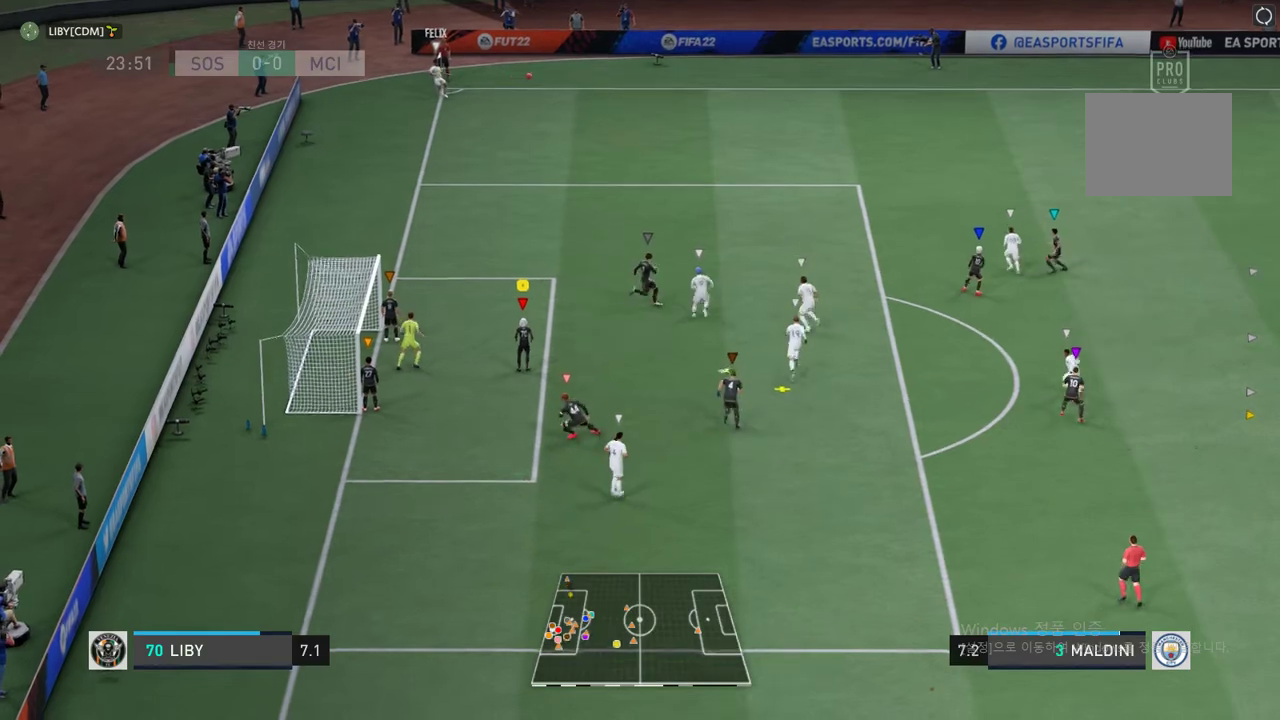
{"buttons": [], "left_stick": "center", "events": []}
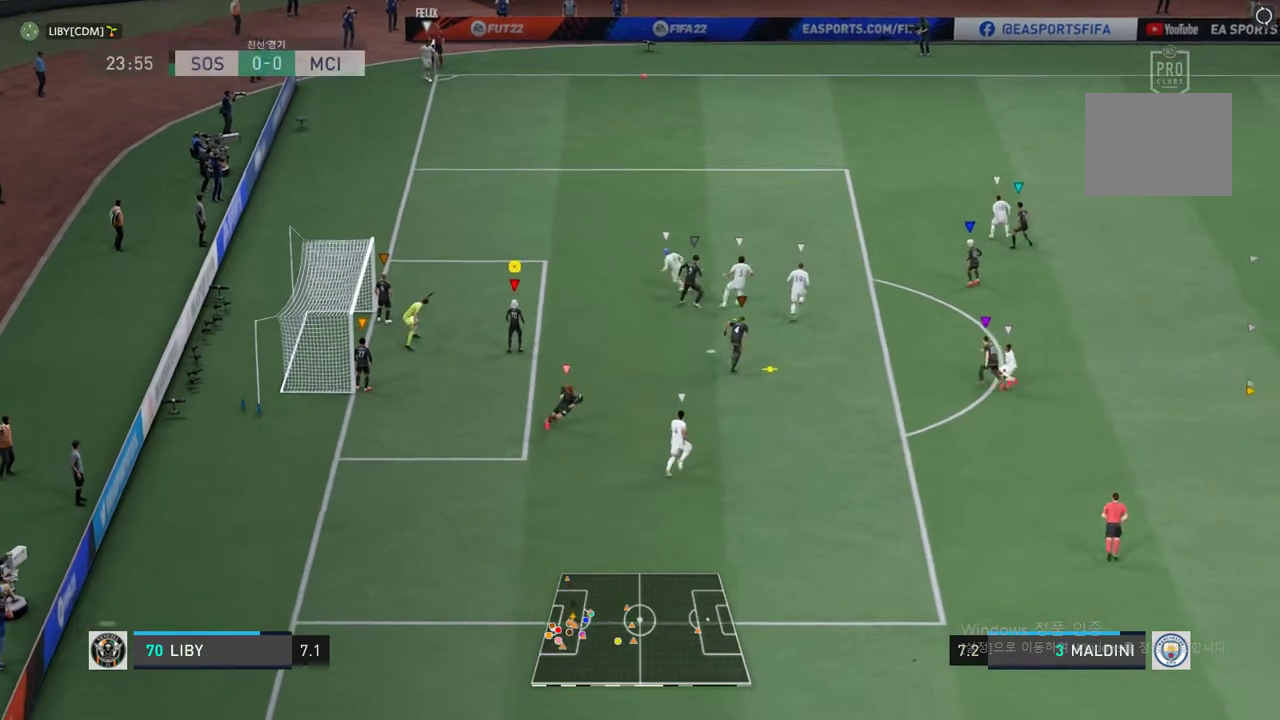
{"buttons": [], "left_stick": "down-right", "events": [[201, "left_stick", "down-right"]]}